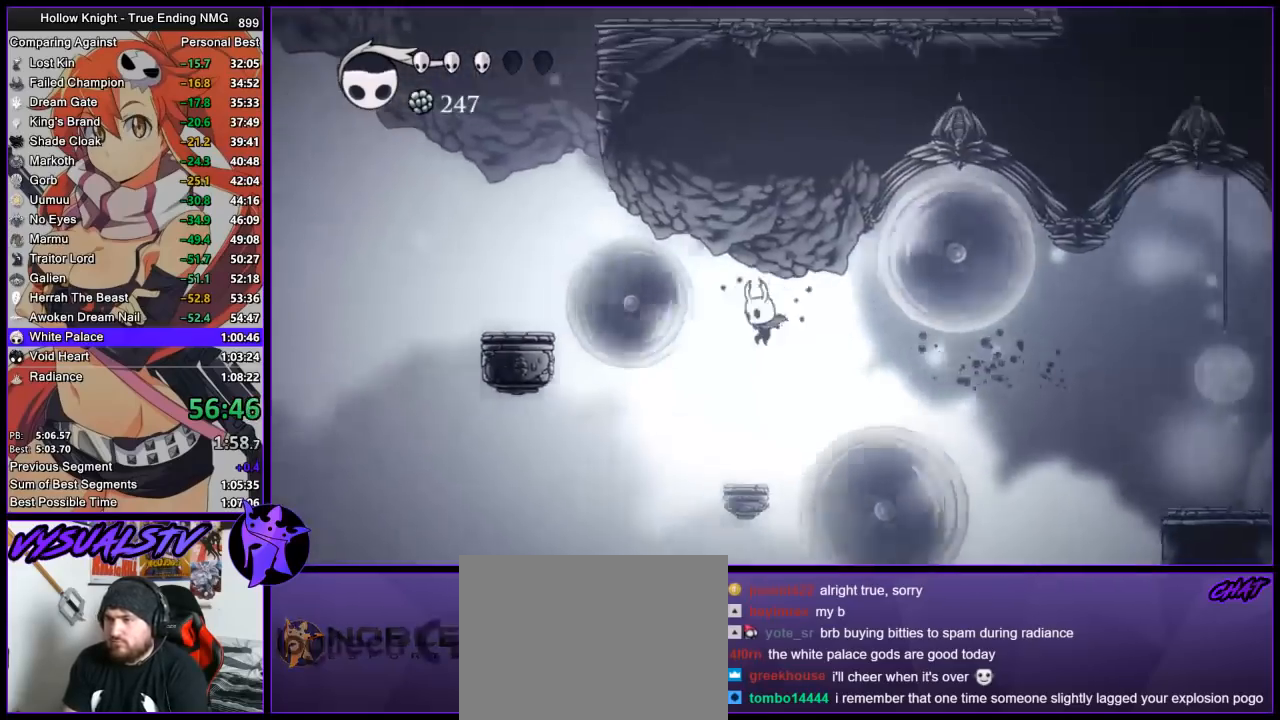
Gameplay with a controller (PlayStation layout); each line is a JSON object with the inputs held at the frame after it. "events" lists button and stick changes between this image and that frame as [ms after this image, input, new state], when the widget could be followed in between. Not read: R1.
{"buttons": [], "left_stick": "left", "right_stick": "center", "events": [[233, "R2", "down"], [433, "R2", "up"]]}
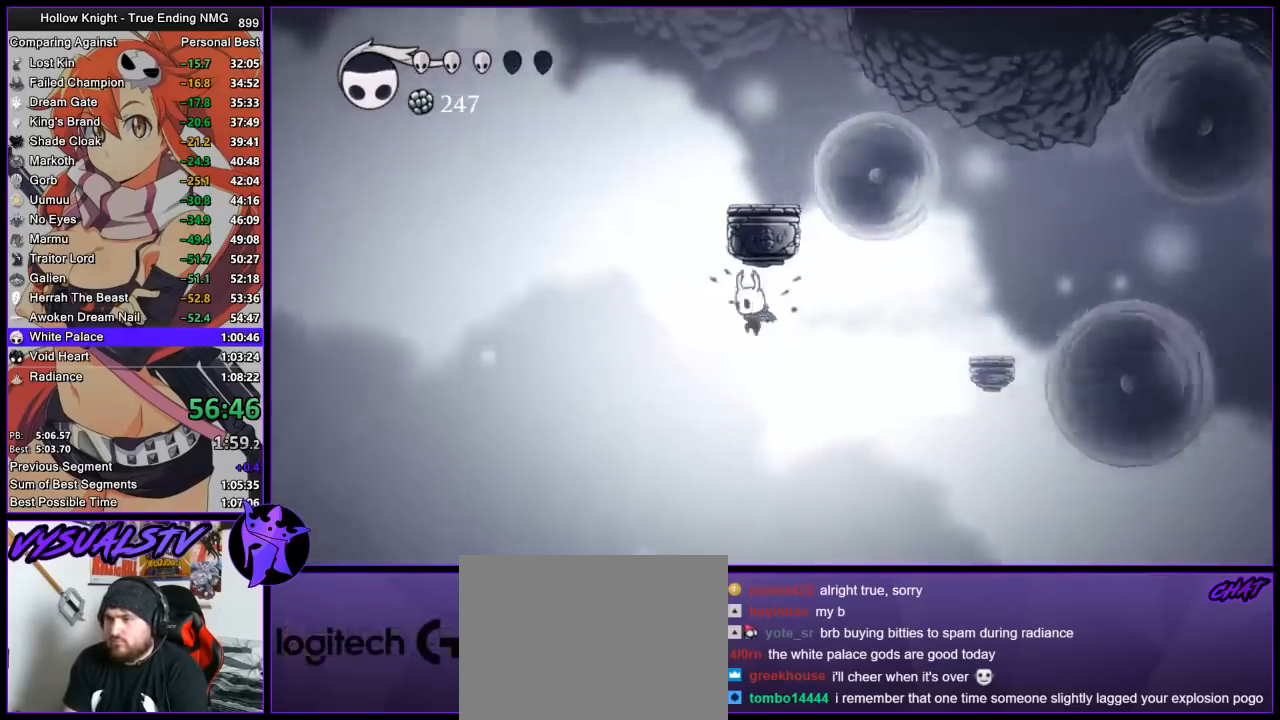
{"buttons": ["CROSS"], "left_stick": "right", "right_stick": "center", "events": [[67, "CROSS", "down"], [233, "left_stick", "right"], [367, "CROSS", "up"], [433, "CROSS", "down"]]}
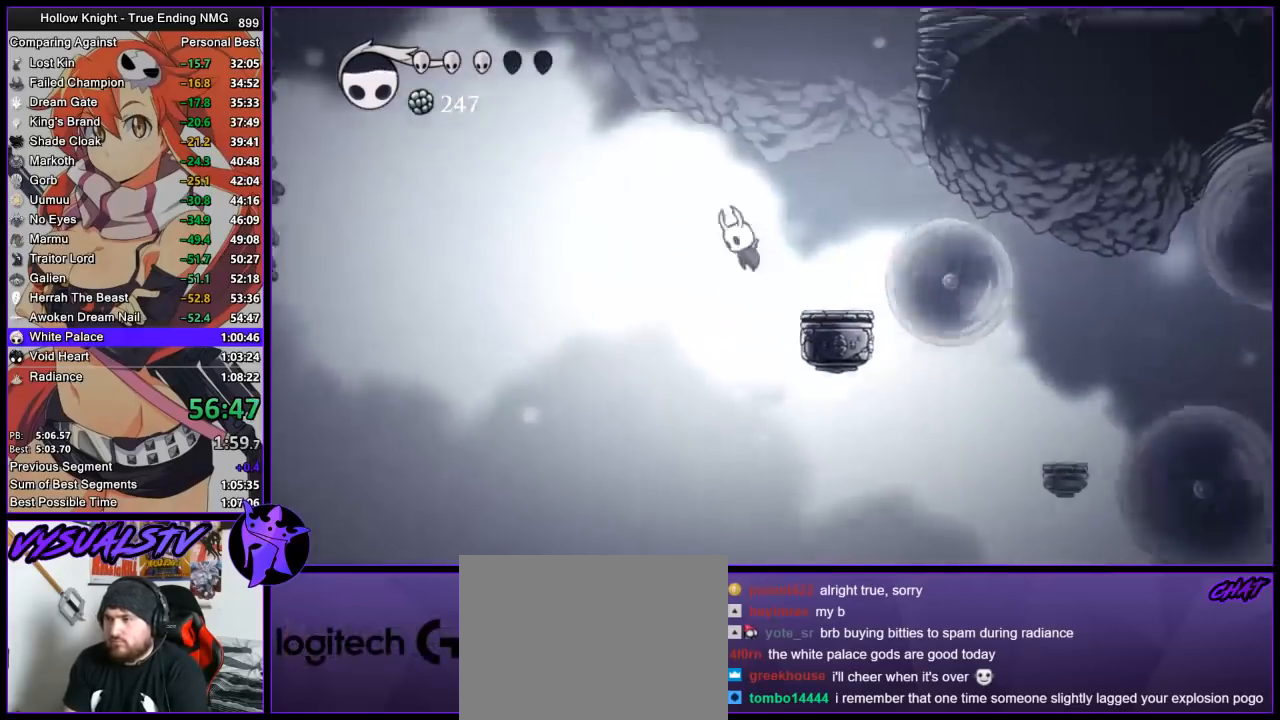
{"buttons": ["CROSS"], "left_stick": "right", "right_stick": "center", "events": [[200, "CROSS", "up"], [233, "CROSS", "down"]]}
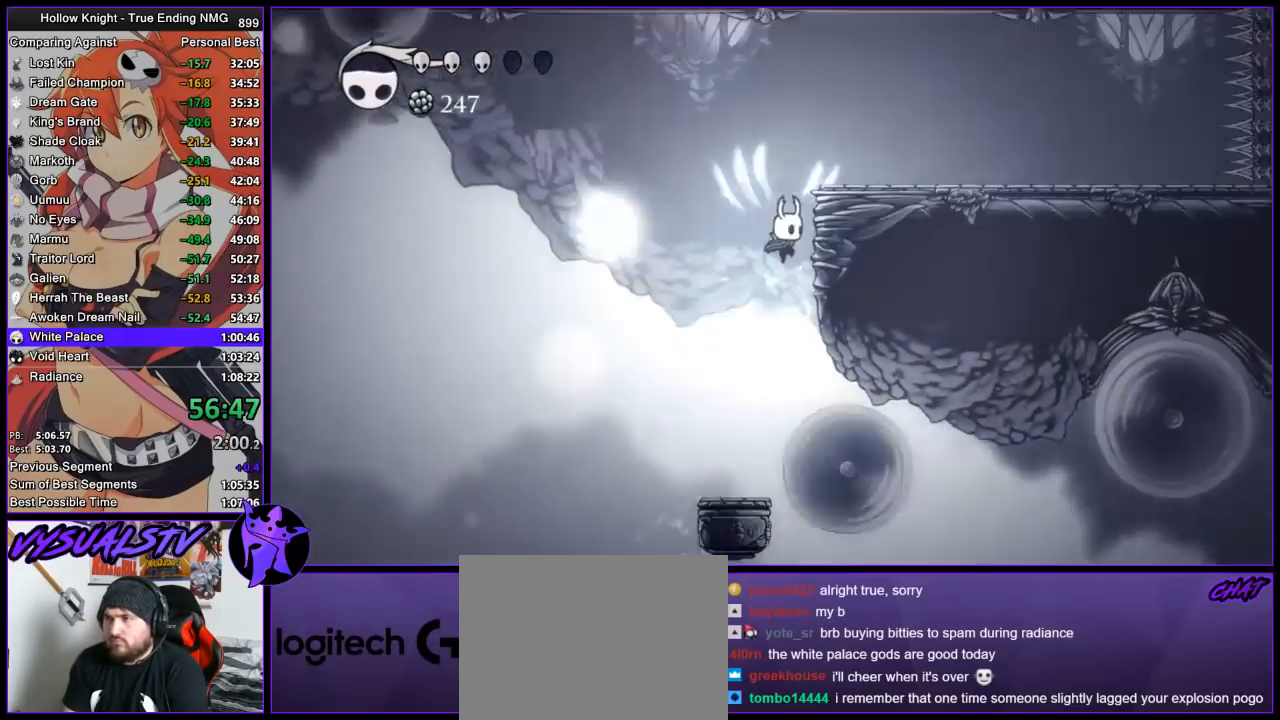
{"buttons": ["R2"], "left_stick": "right", "right_stick": "center", "events": [[133, "CROSS", "up"], [167, "CROSS", "down"], [300, "R2", "down"], [333, "CROSS", "up"]]}
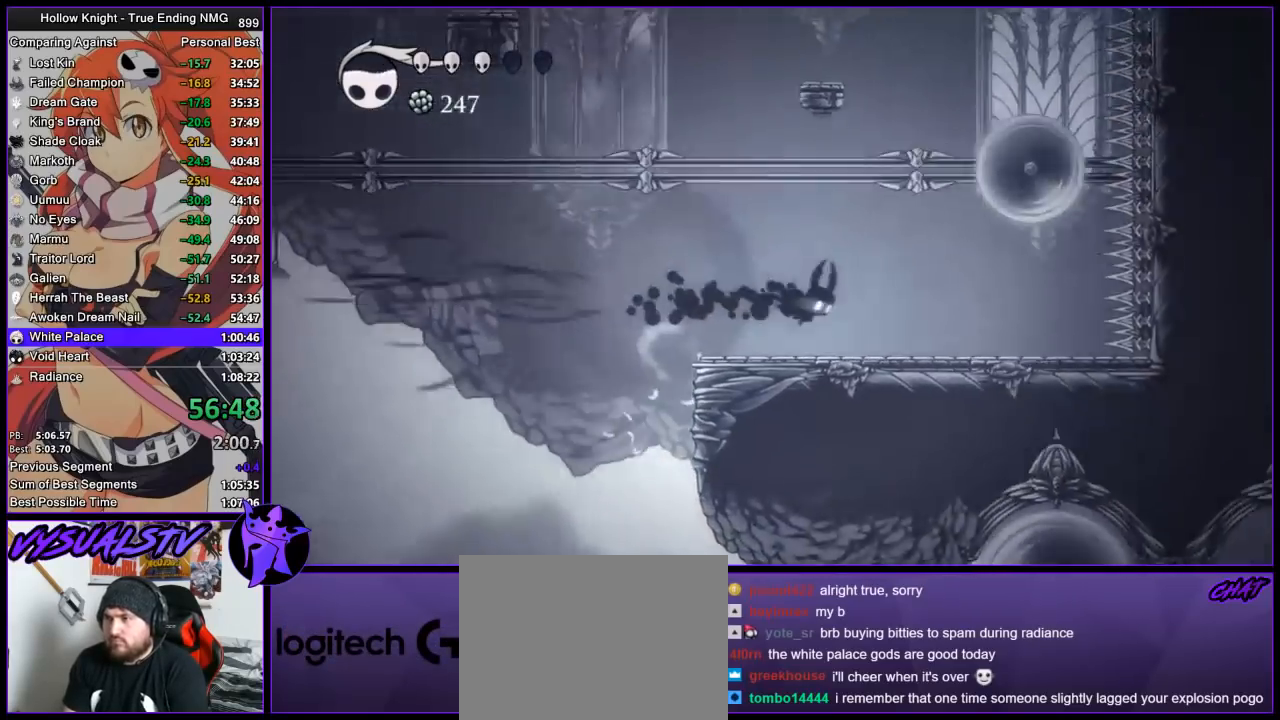
{"buttons": ["CROSS"], "left_stick": "left", "right_stick": "center", "events": [[67, "R2", "up"], [367, "CROSS", "down"], [500, "left_stick", "left"]]}
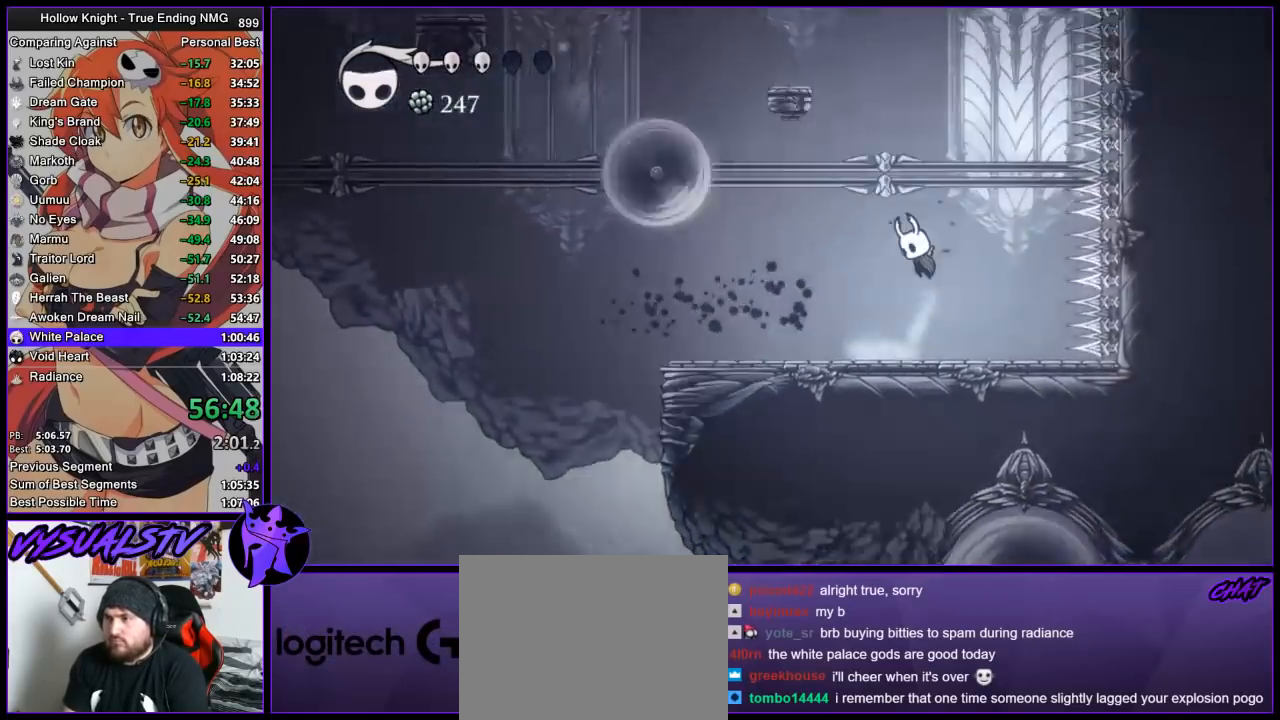
{"buttons": ["CROSS"], "left_stick": "left", "right_stick": "center", "events": [[133, "CROSS", "up"], [167, "CROSS", "down"], [167, "left_stick", "center"], [400, "left_stick", "left"]]}
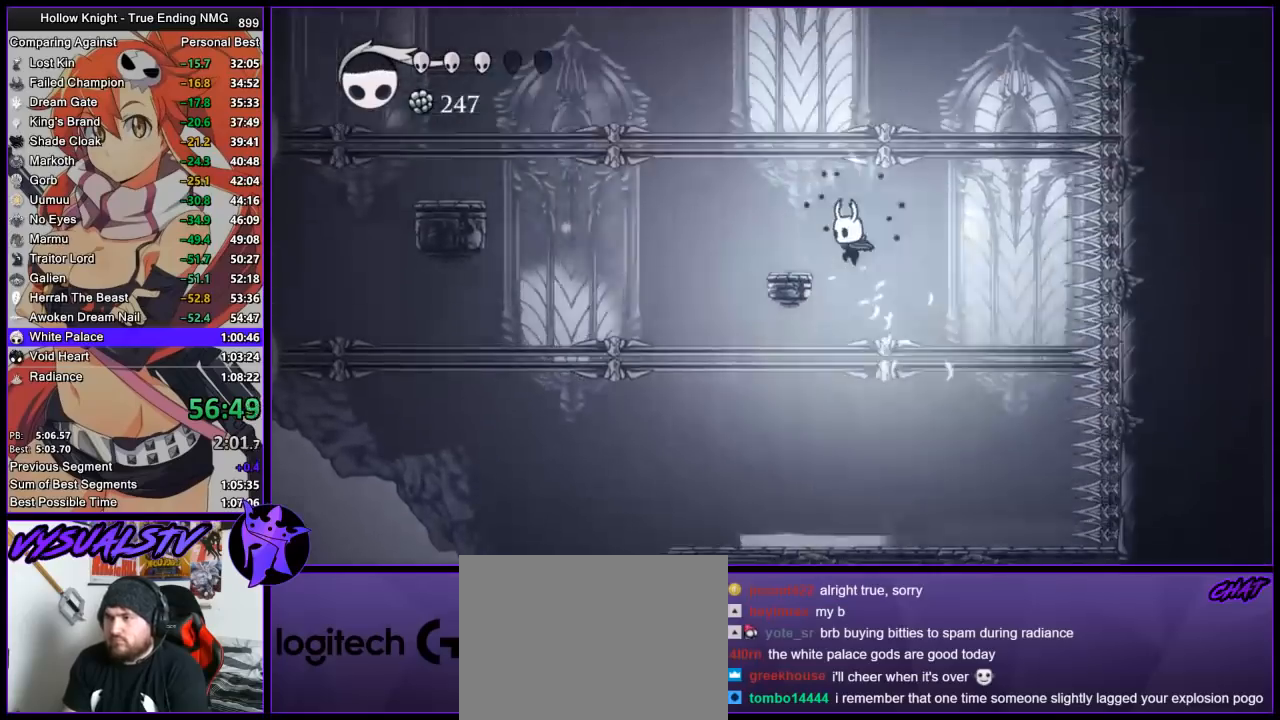
{"buttons": ["CROSS"], "left_stick": "right", "right_stick": "center", "events": [[67, "CROSS", "up"], [267, "CROSS", "down"], [267, "left_stick", "center"], [433, "left_stick", "right"]]}
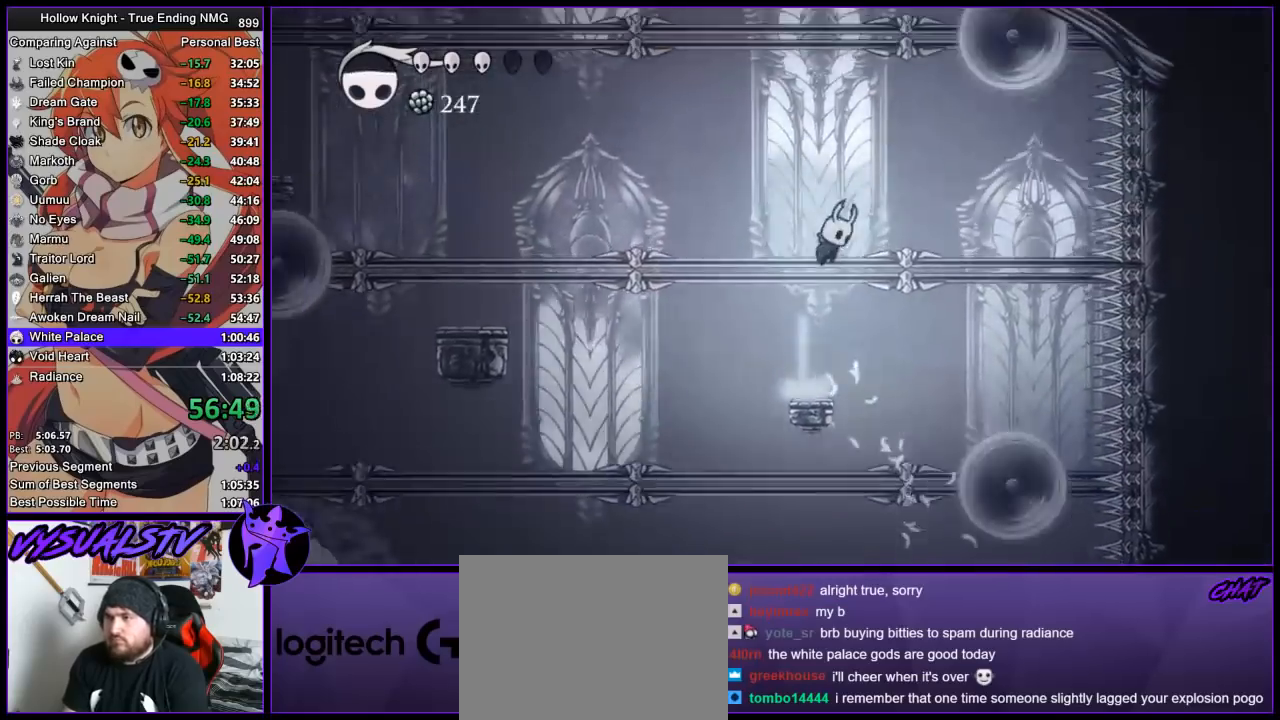
{"buttons": ["CROSS"], "left_stick": "down-left", "right_stick": "center"}
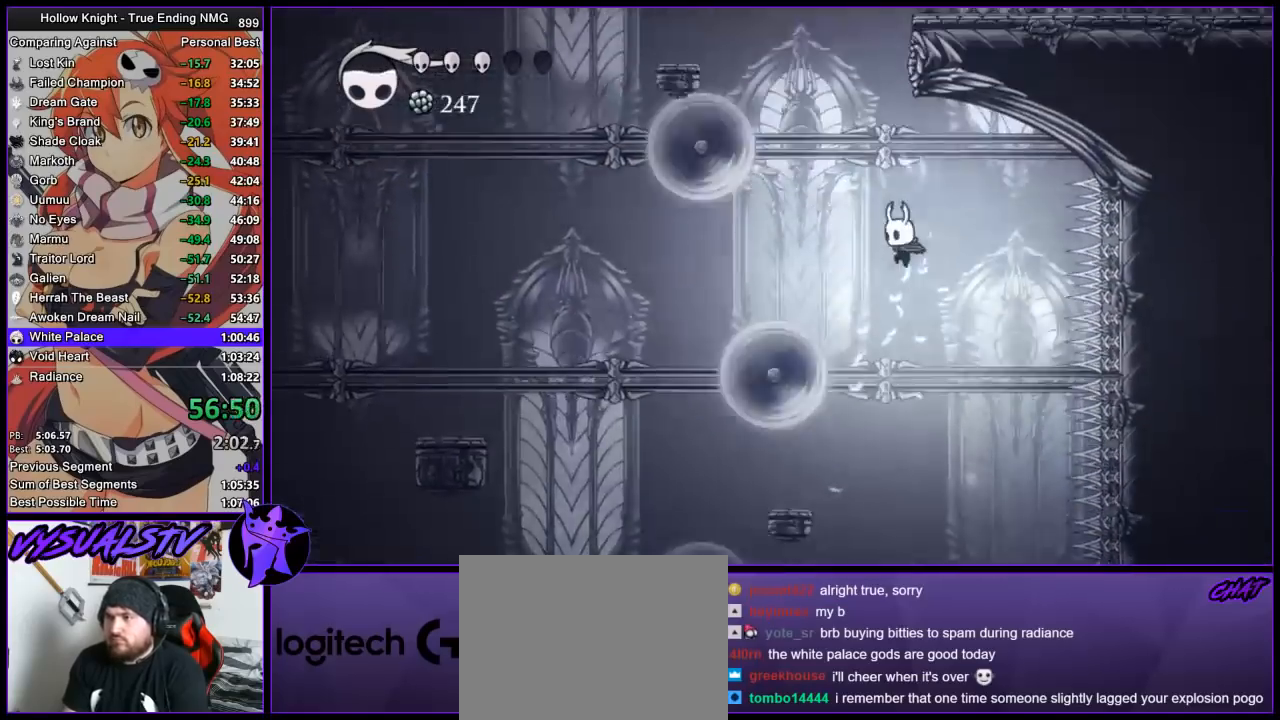
{"buttons": ["CROSS"], "left_stick": "center", "right_stick": "center"}
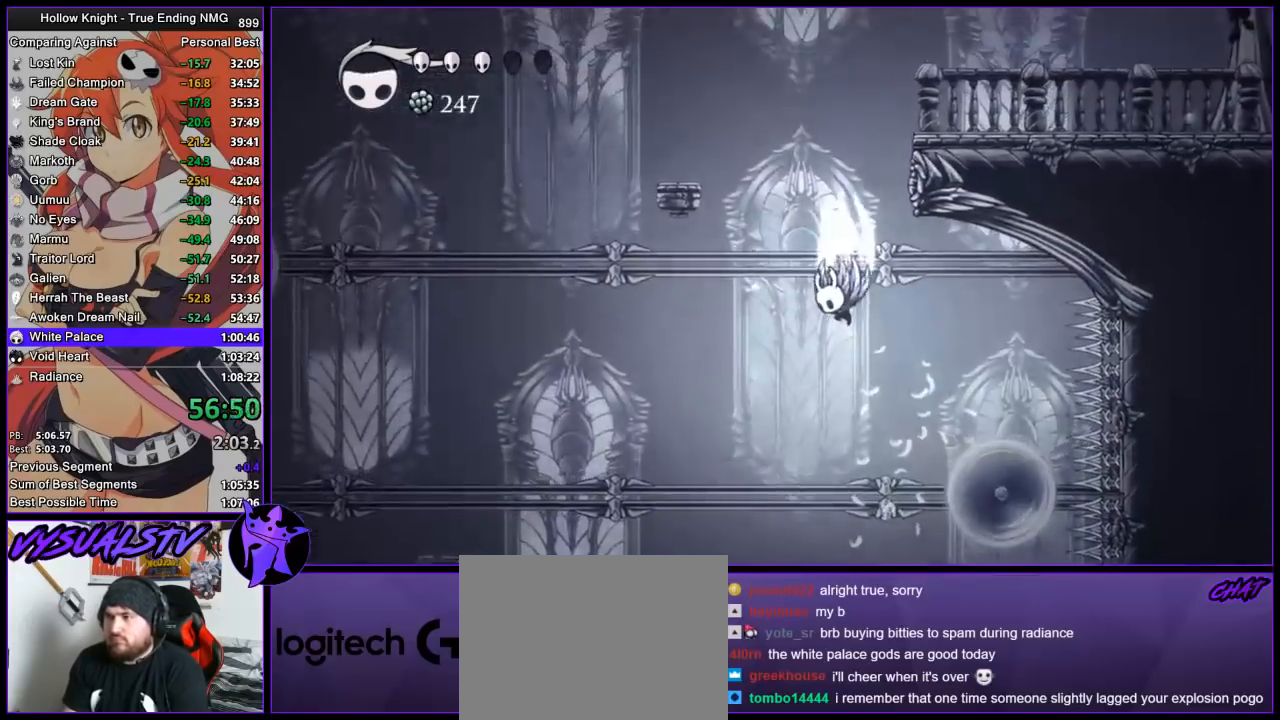
{"buttons": ["CROSS"], "left_stick": "left", "right_stick": "center", "events": [[67, "left_stick", "right"], [333, "CROSS", "up"], [367, "CROSS", "down"], [433, "left_stick", "left"]]}
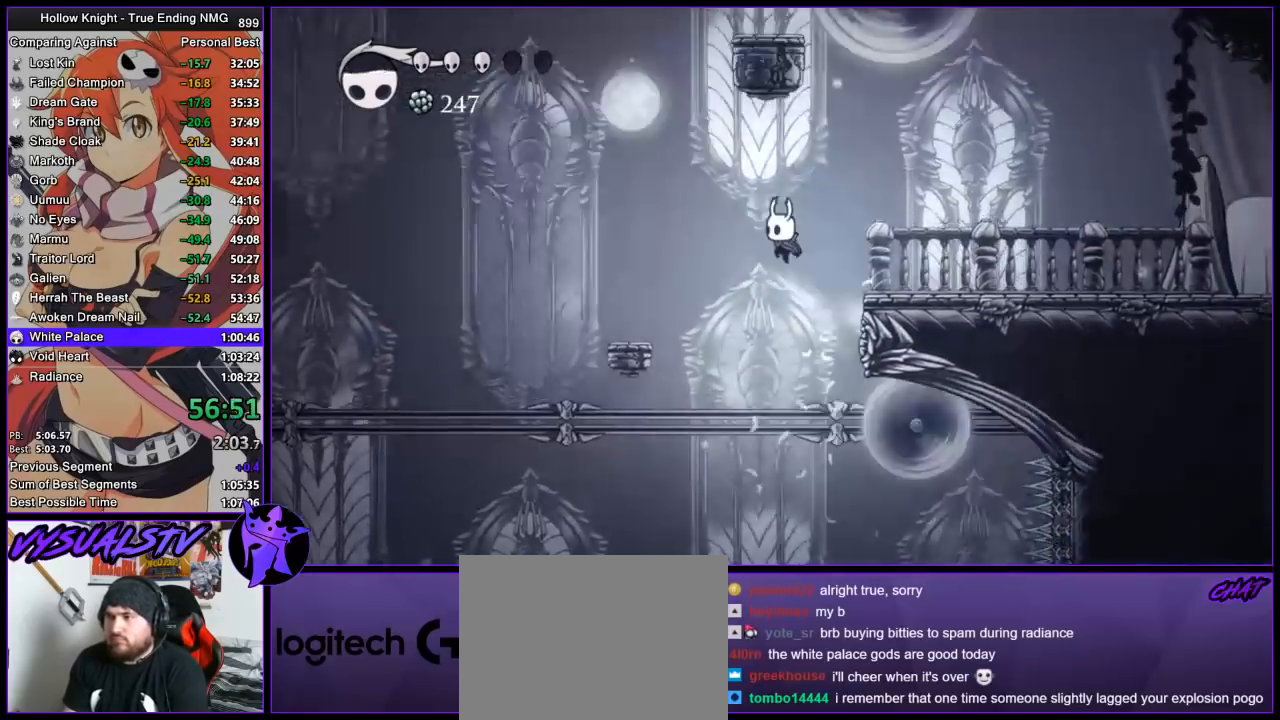
{"buttons": ["CROSS"], "left_stick": "right", "right_stick": "center", "events": [[133, "CROSS", "up"], [200, "CROSS", "down"], [400, "left_stick", "right"]]}
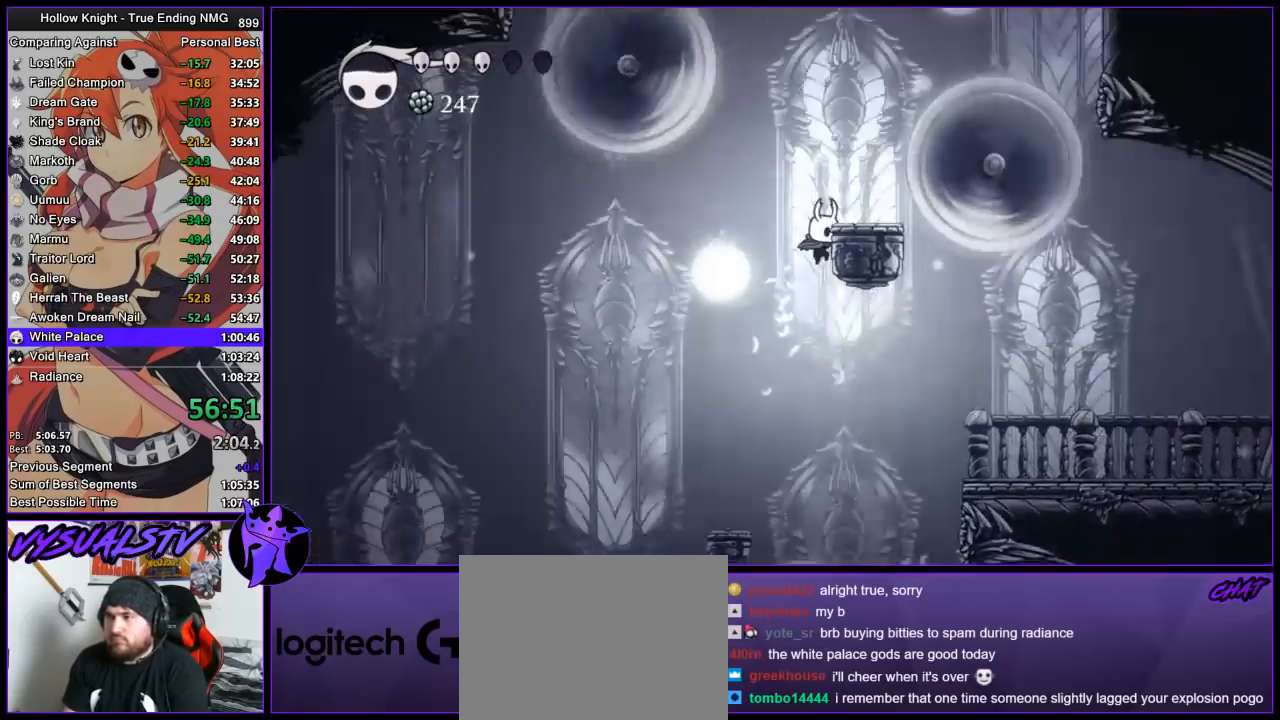
{"buttons": ["CROSS"], "left_stick": "center", "right_stick": "center", "events": [[67, "CROSS", "up"], [133, "CROSS", "down"], [233, "left_stick", "center"], [367, "CROSS", "up"], [433, "CROSS", "down"]]}
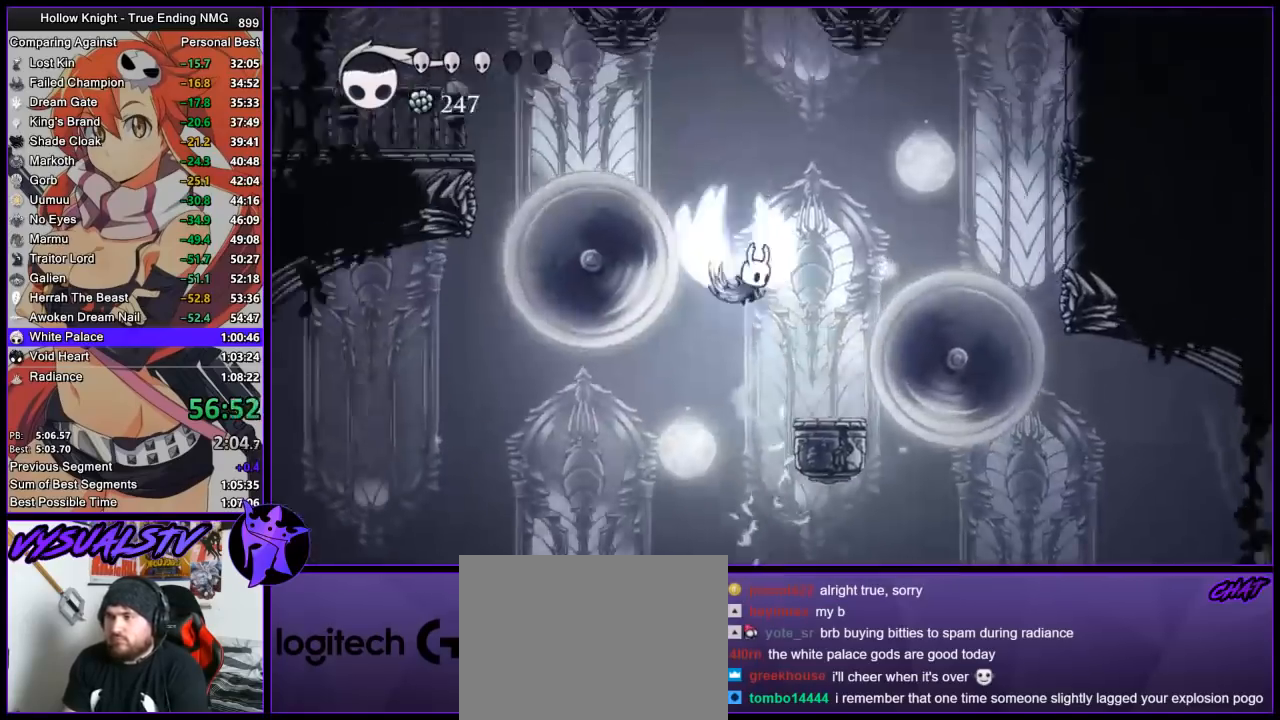
{"buttons": [], "left_stick": "down-left", "right_stick": "center", "events": [[33, "left_stick", "left"], [267, "left_stick", "down-left"], [367, "SQUARE", "down"], [400, "CROSS", "up"], [500, "SQUARE", "up"]]}
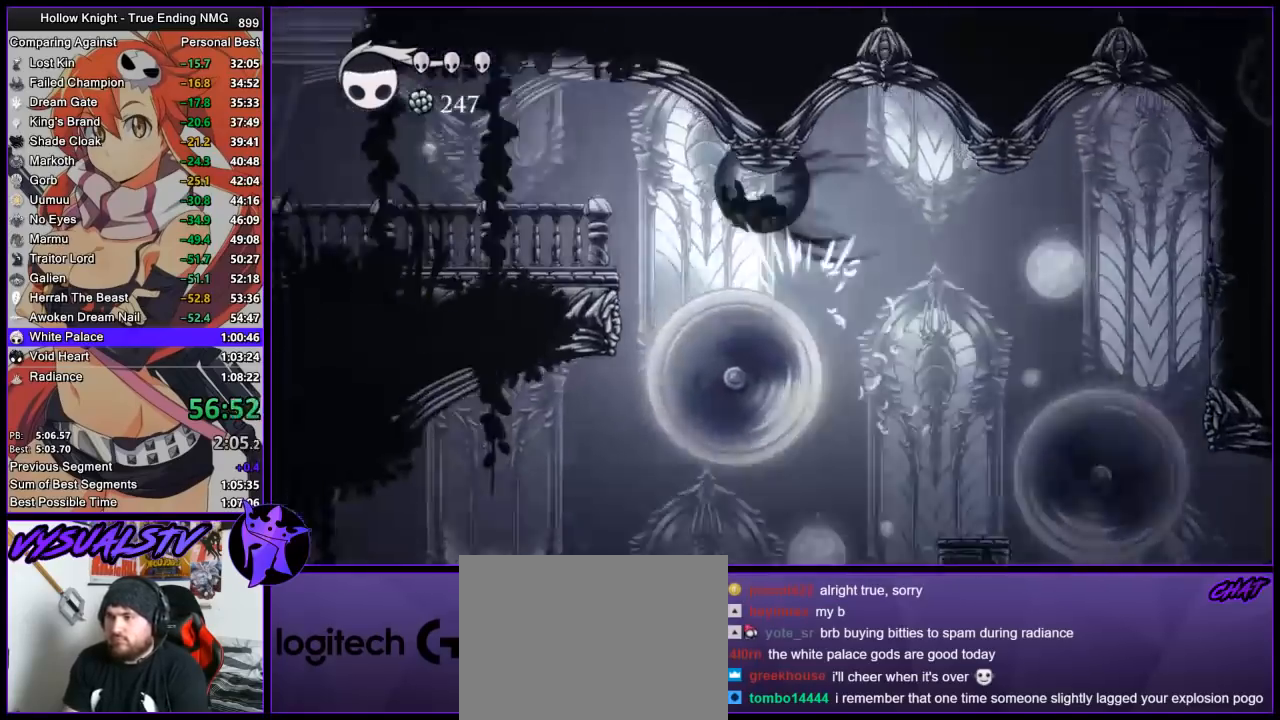
{"buttons": [], "left_stick": "left", "right_stick": "center", "events": [[33, "R2", "down"], [33, "left_stick", "left"], [267, "R2", "up"]]}
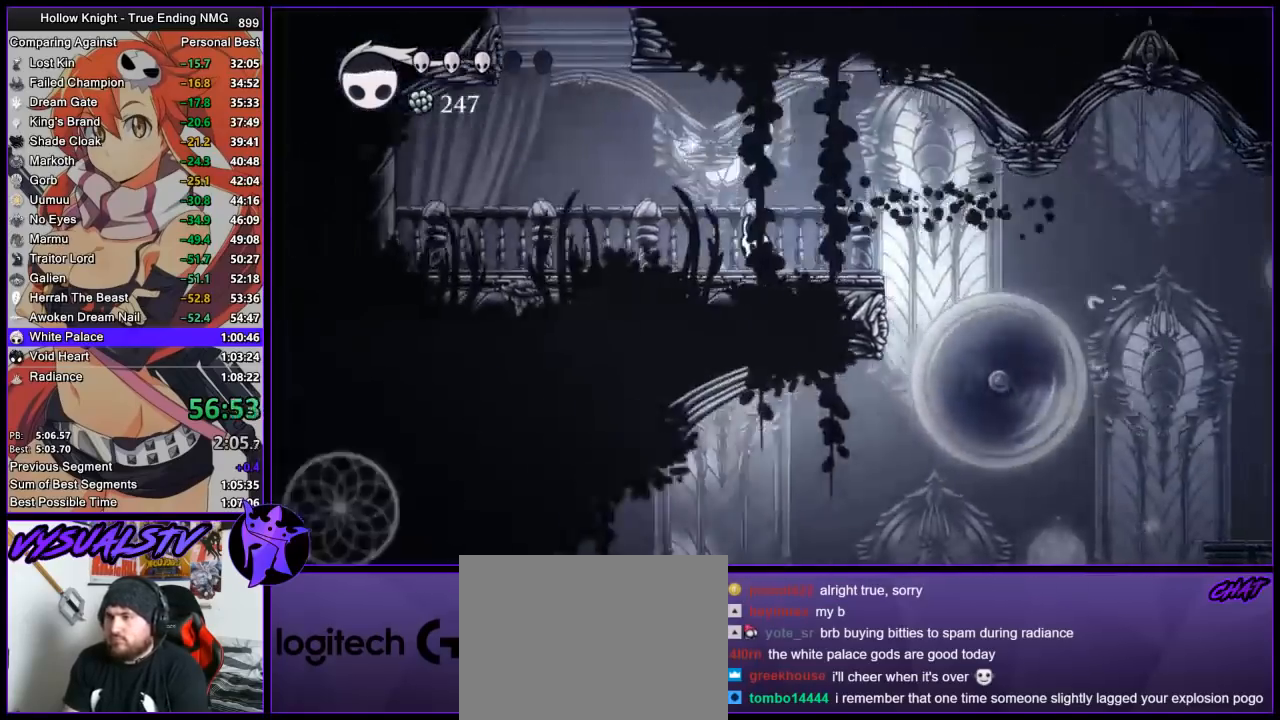
{"buttons": ["CROSS"], "left_stick": "left", "right_stick": "center", "events": [[100, "CROSS", "down"], [333, "CROSS", "up"], [367, "CROSS", "down"]]}
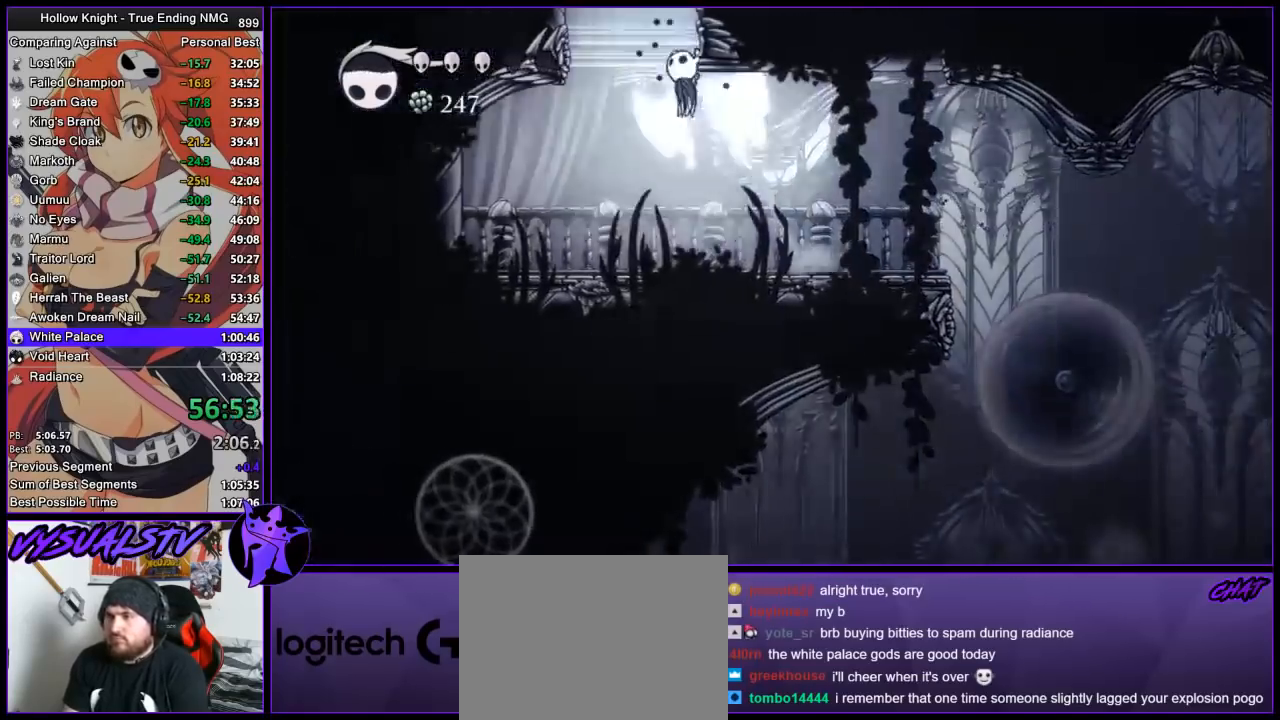
{"buttons": [], "left_stick": "center", "right_stick": "center", "events": [[100, "left_stick", "right"], [233, "left_stick", "center"], [267, "CROSS", "up"]]}
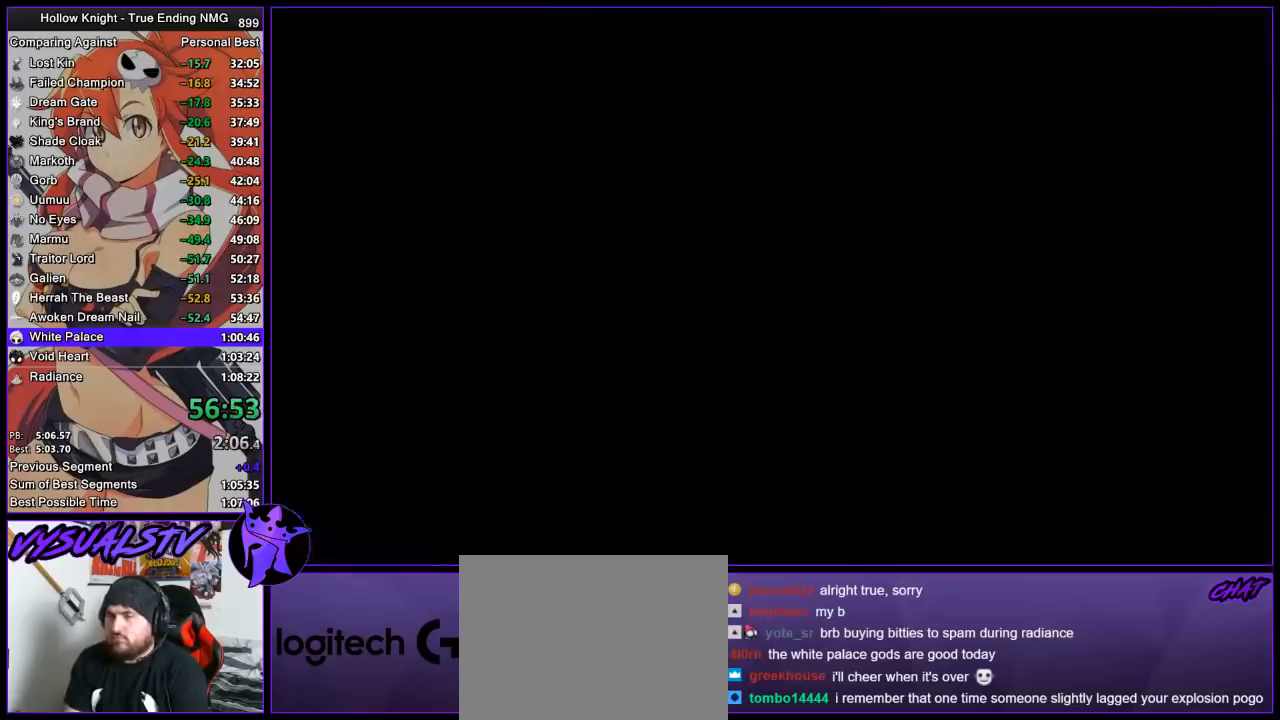
{"buttons": [], "left_stick": "center", "right_stick": "center", "events": []}
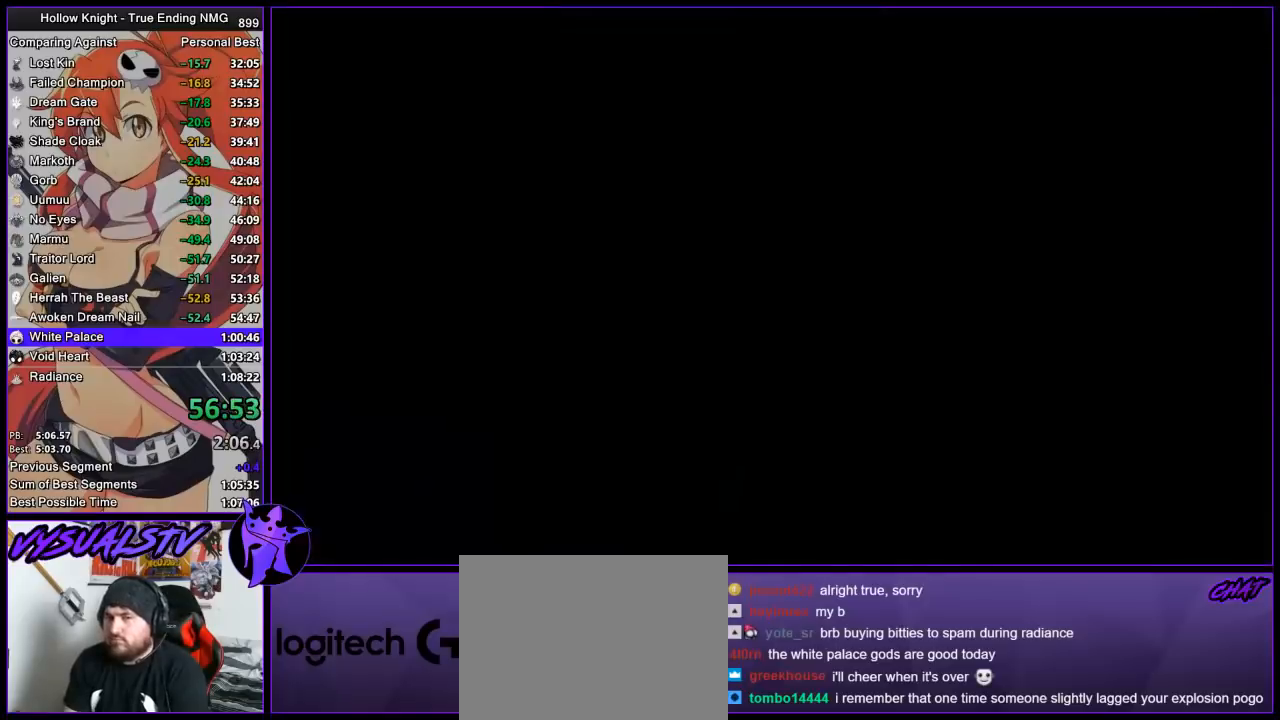
{"buttons": [], "left_stick": "center", "right_stick": "center", "events": []}
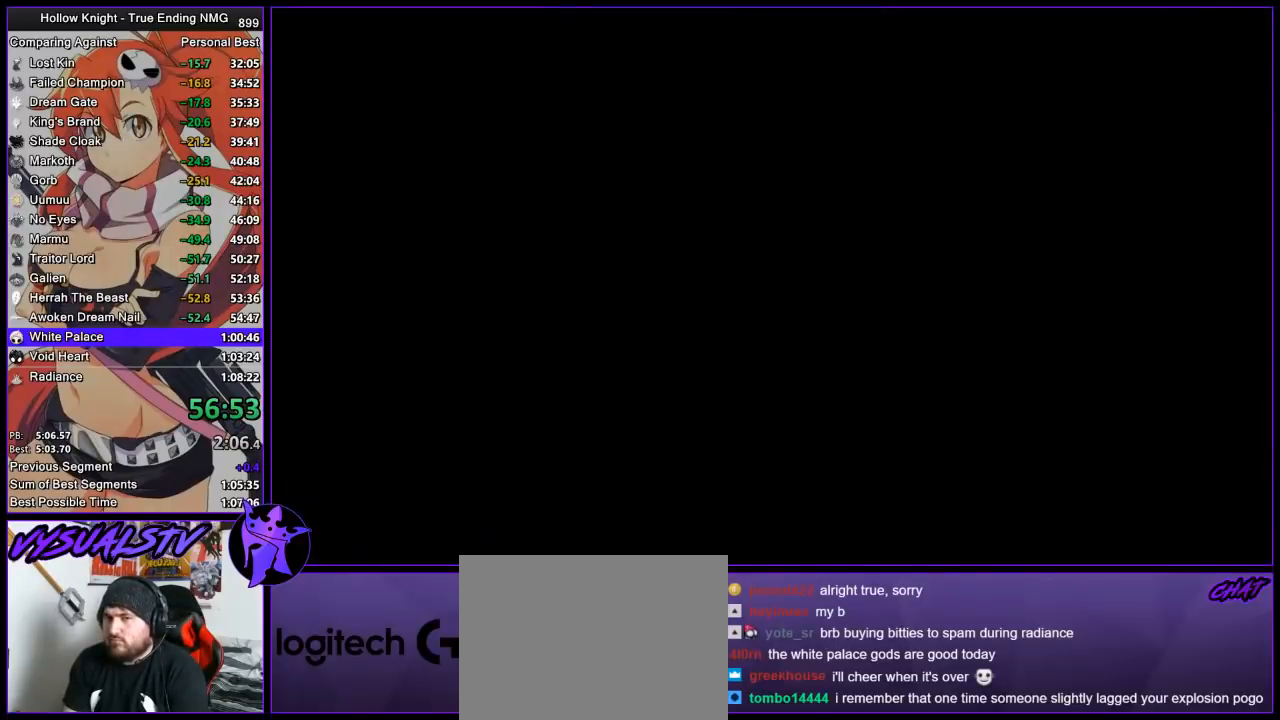
{"buttons": [], "left_stick": "center", "right_stick": "center", "events": []}
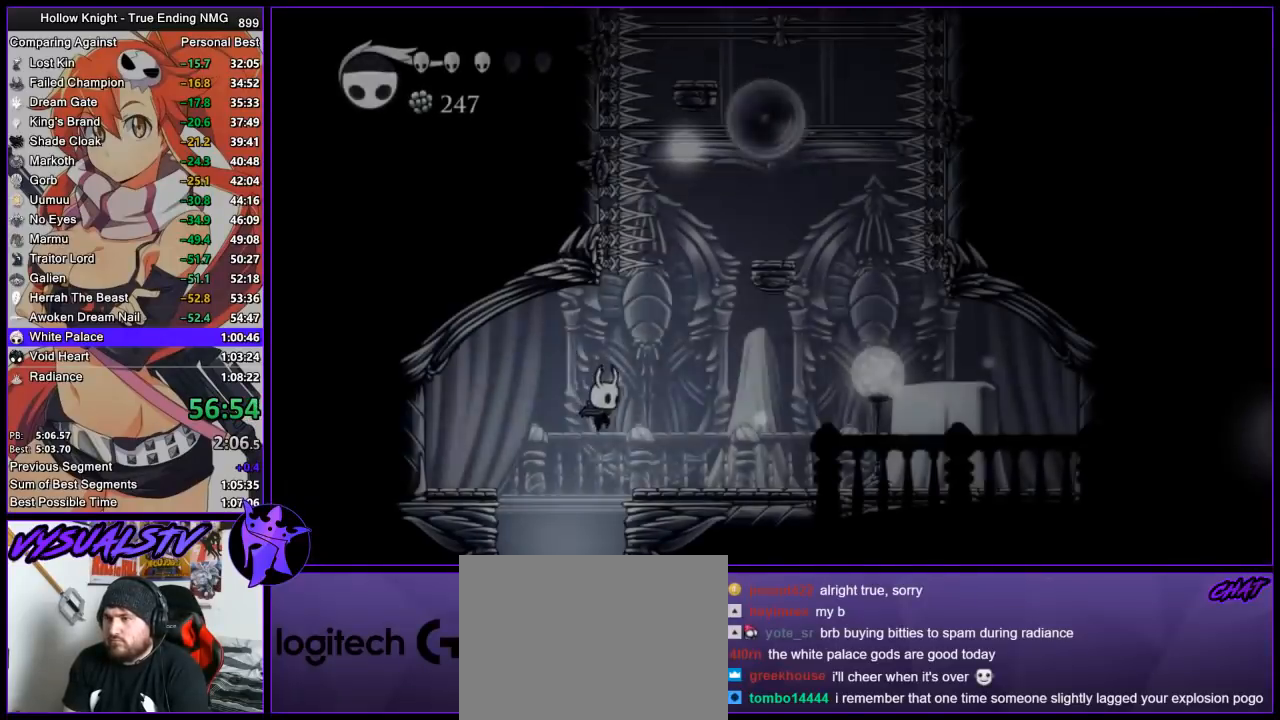
{"buttons": ["CROSS"], "left_stick": "right", "right_stick": "center", "events": [[367, "left_stick", "right"], [467, "CROSS", "down"]]}
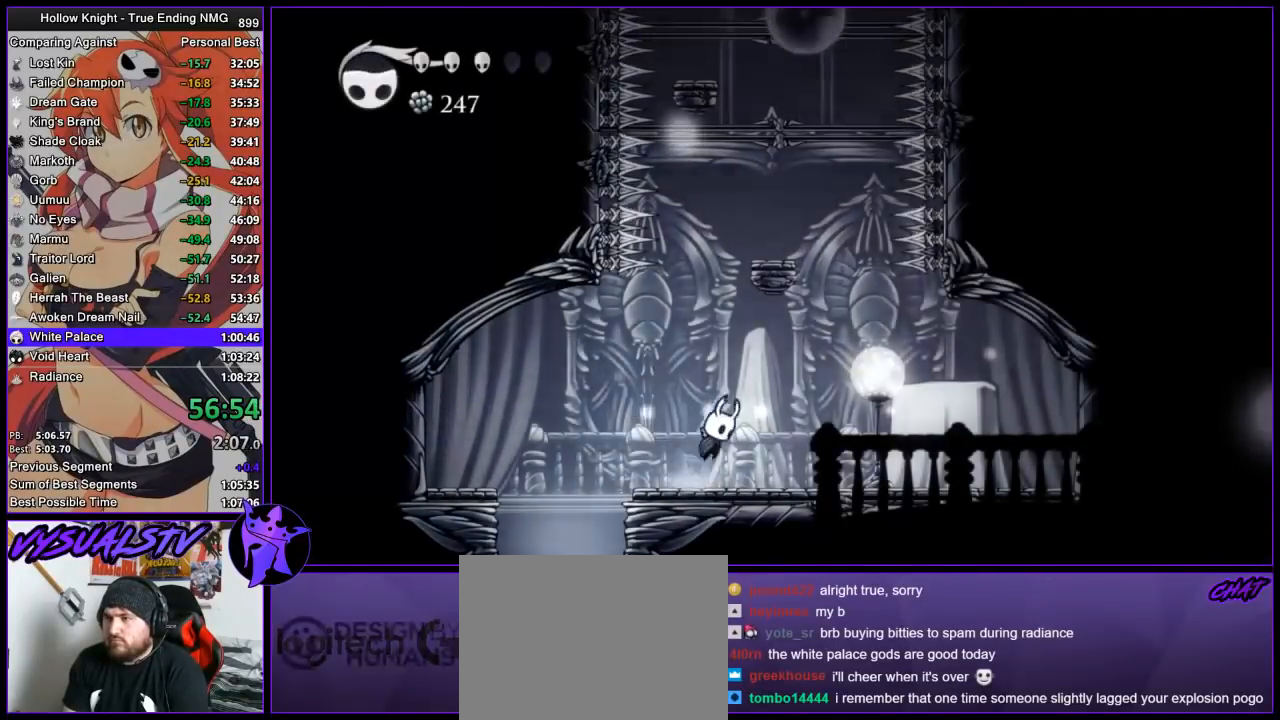
{"buttons": ["CROSS"], "left_stick": "right", "right_stick": "center", "events": [[67, "left_stick", "center"], [167, "CROSS", "up"], [233, "CROSS", "down"], [467, "left_stick", "right"]]}
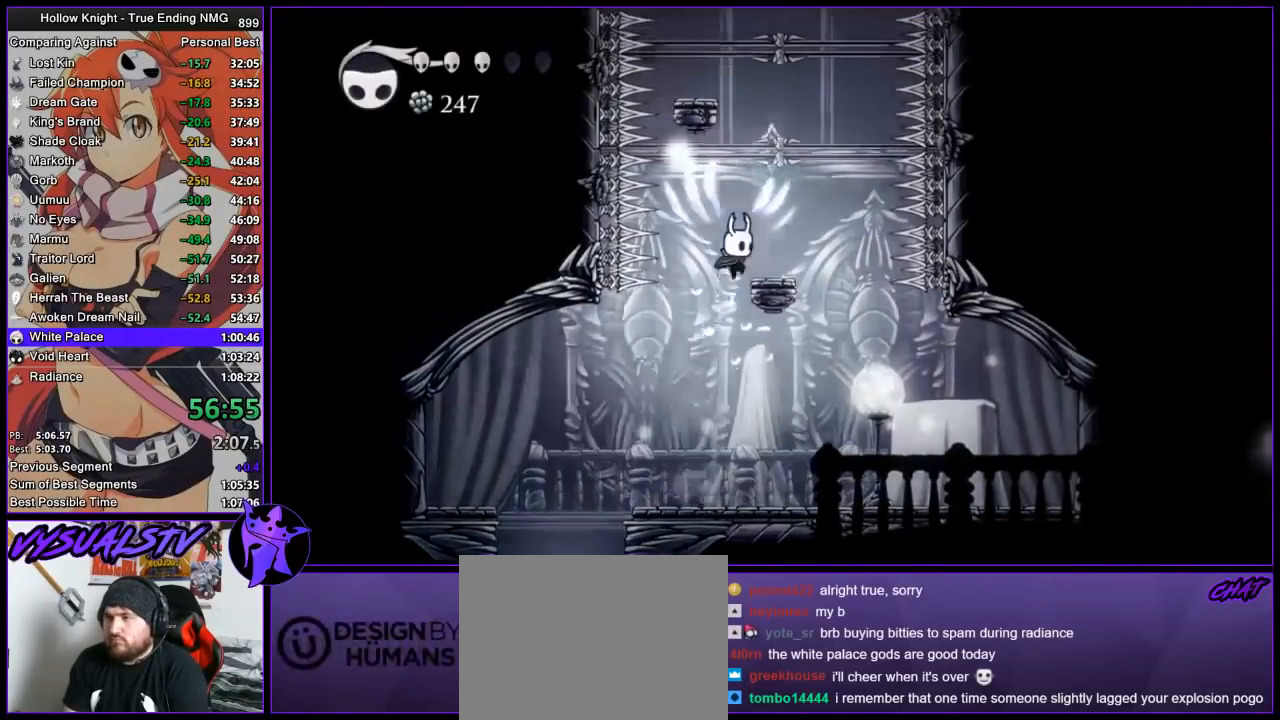
{"buttons": [], "left_stick": "center", "right_stick": "center", "events": [[100, "CROSS", "up"], [167, "left_stick", "center"]]}
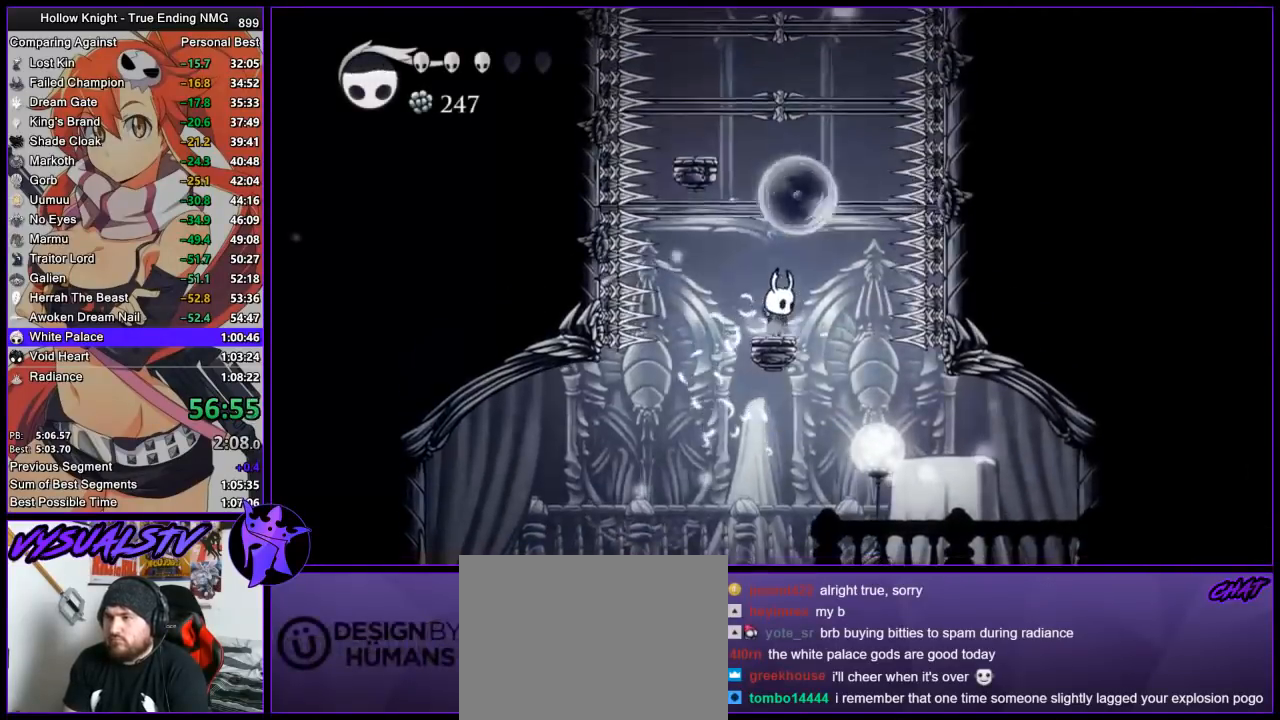
{"buttons": [], "left_stick": "center", "right_stick": "center", "events": [[300, "CROSS", "down"], [467, "CROSS", "up"]]}
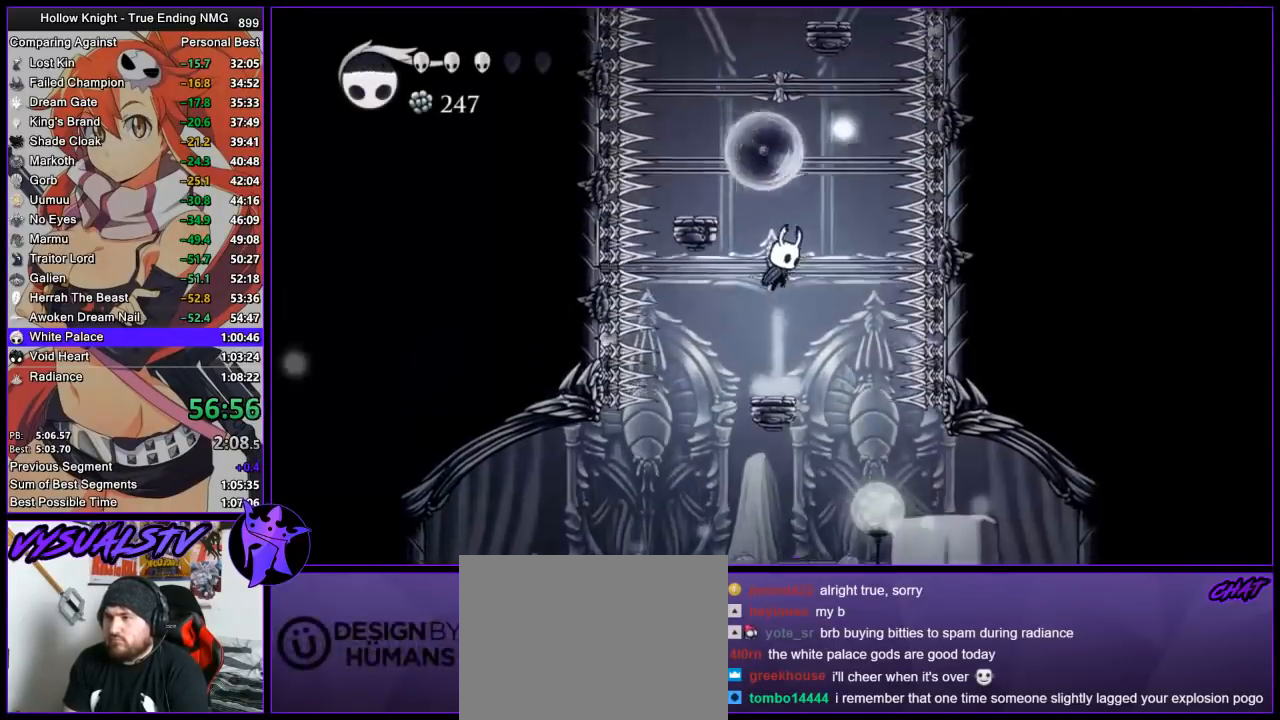
{"buttons": [], "left_stick": "left", "right_stick": "center", "events": [[100, "CROSS", "down"], [267, "left_stick", "left"], [433, "CROSS", "up"]]}
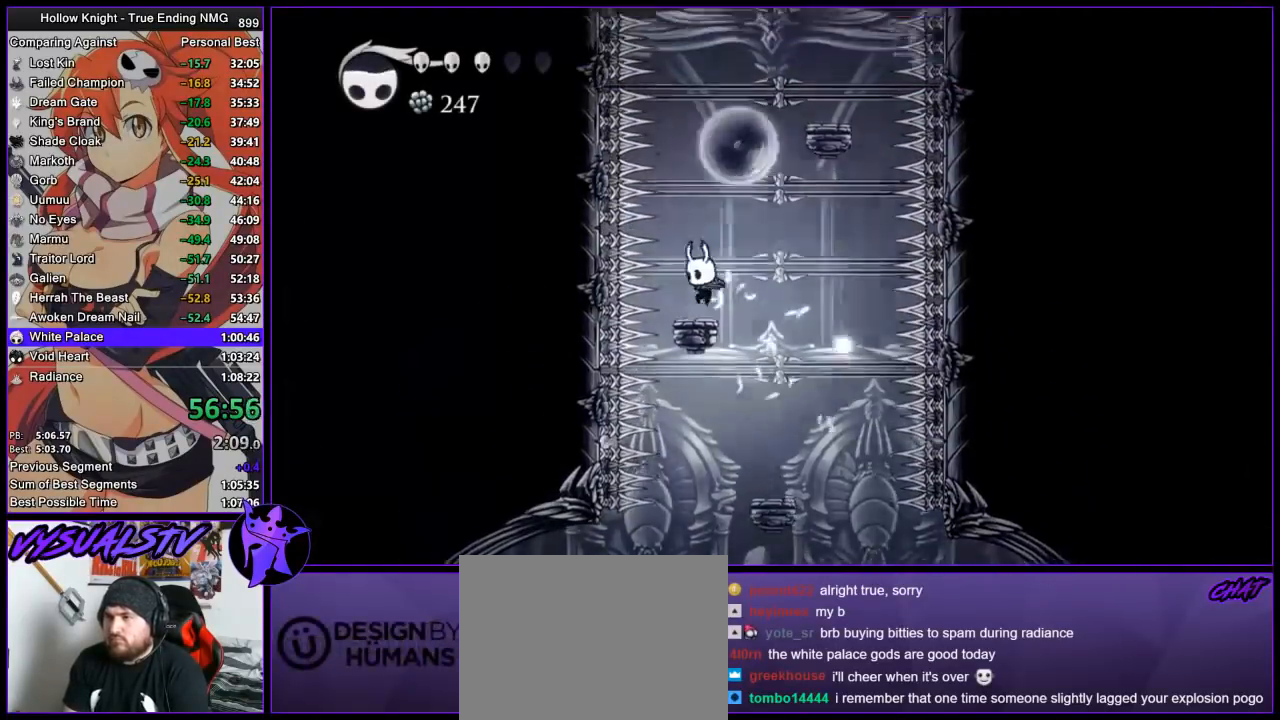
{"buttons": ["CROSS"], "left_stick": "center", "right_stick": "center", "events": [[67, "left_stick", "center"], [133, "CROSS", "down"], [200, "left_stick", "right"], [333, "left_stick", "center"], [367, "CROSS", "up"], [467, "CROSS", "down"]]}
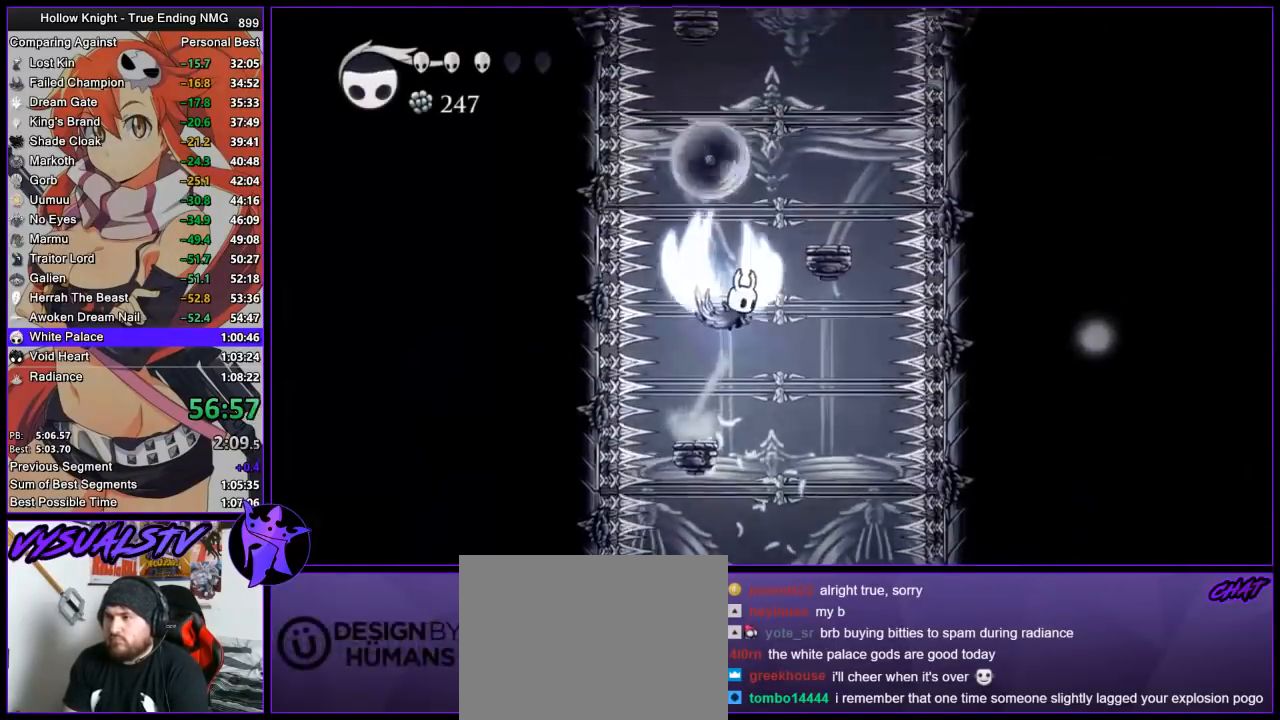
{"buttons": ["CROSS"], "left_stick": "center", "right_stick": "center", "events": [[33, "left_stick", "right"], [267, "CROSS", "up"], [333, "left_stick", "center"], [500, "CROSS", "down"]]}
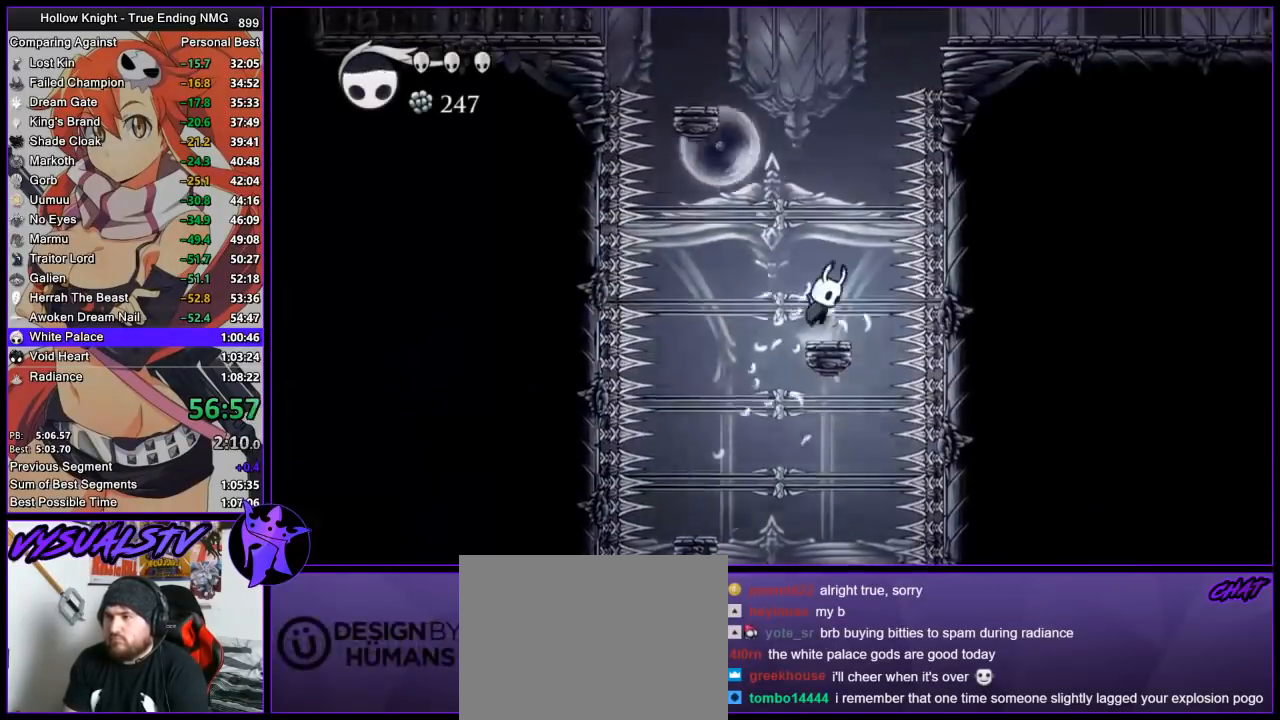
{"buttons": ["CROSS"], "left_stick": "center", "right_stick": "center", "events": [[300, "CROSS", "up"], [367, "CROSS", "down"]]}
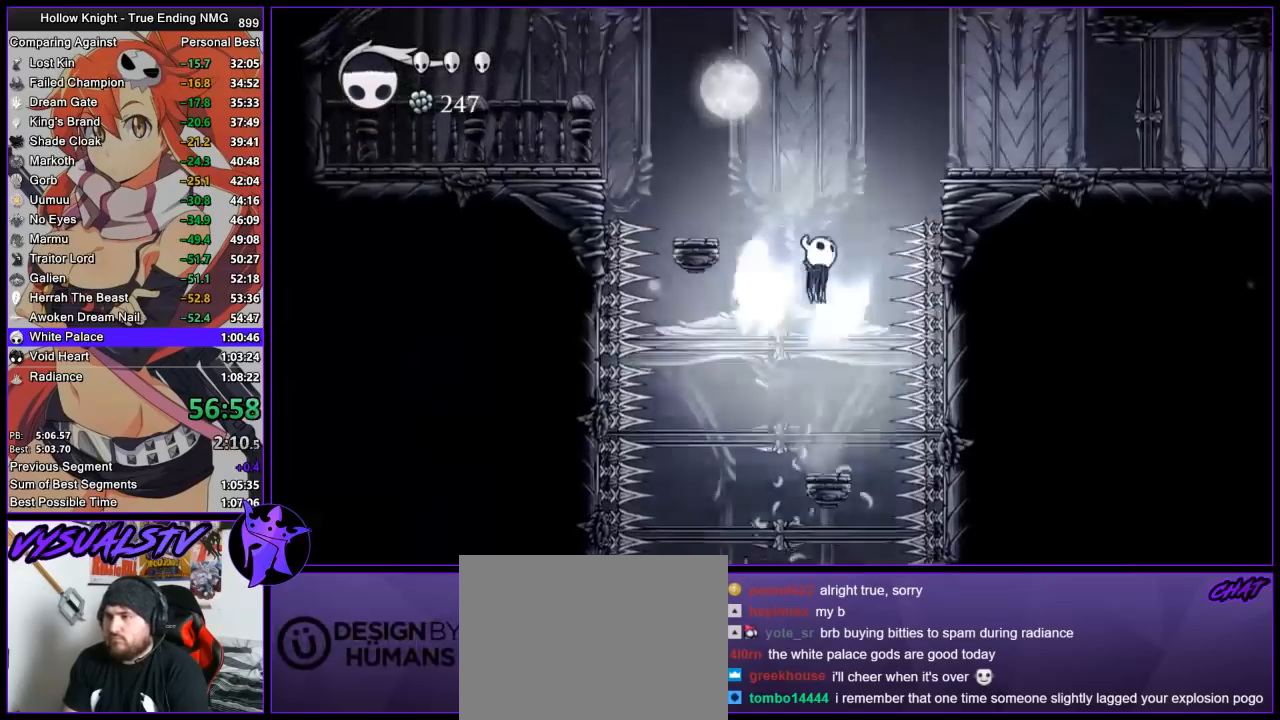
{"buttons": ["R2"], "left_stick": "right", "right_stick": "center", "events": [[33, "left_stick", "down-right"], [300, "L3", "down"], [300, "SQUARE", "down"], [333, "CROSS", "up"], [400, "SQUARE", "up"], [433, "R2", "down"], [433, "left_stick", "right"], [467, "L3", "up"]]}
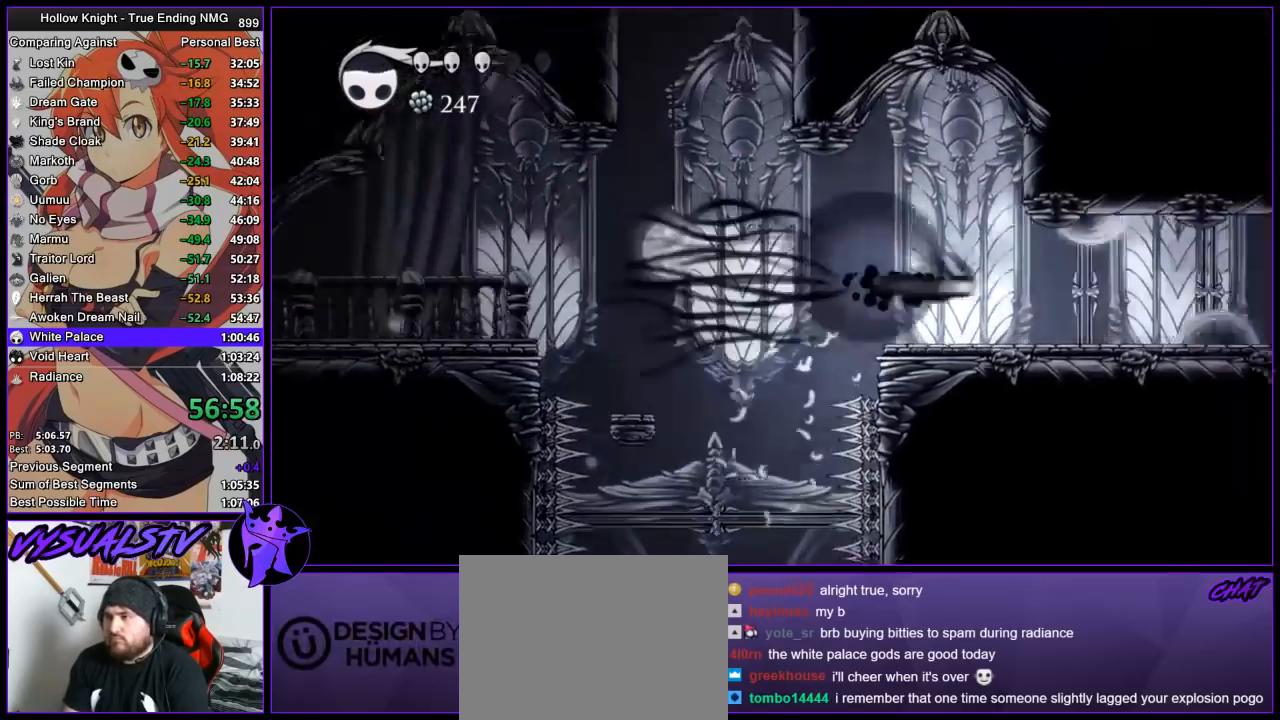
{"buttons": [], "left_stick": "right", "right_stick": "center", "events": [[200, "R2", "up"]]}
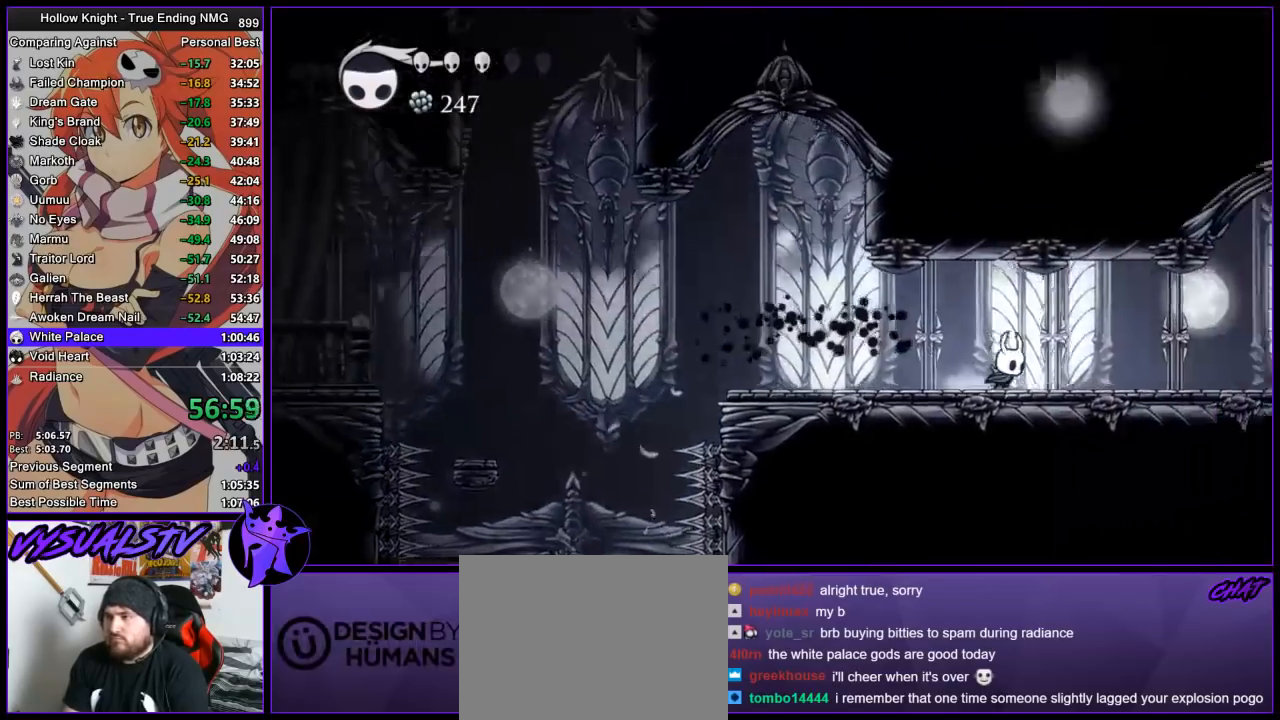
{"buttons": ["R2"], "left_stick": "right", "right_stick": "center", "events": [[33, "left_stick", "center"], [267, "left_stick", "right"], [300, "R2", "down"]]}